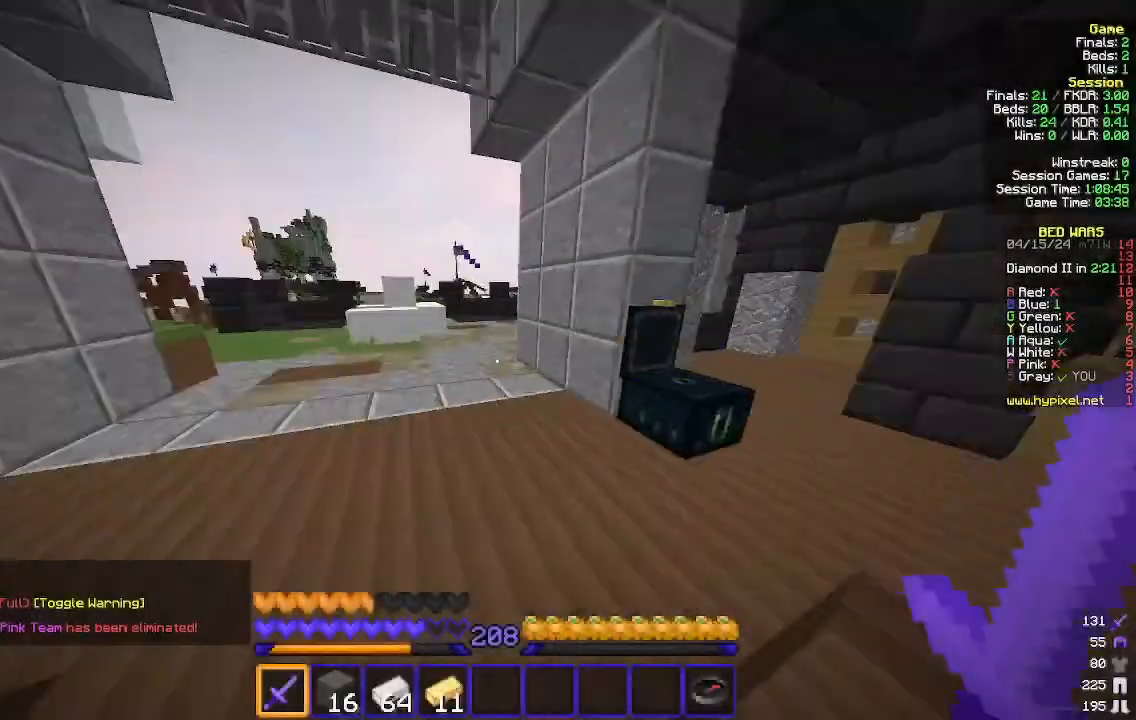
Gameplay with keyboard and mouse; each line is a JSON object with the keys and mouse buttons held at the frame after it. "events" lists presses ("down") and releases ("up") of "a", "d", "s", "w", "mouse_left" and "mouse_right" between this image and that frame as [ms after this image, input, new state], when the widget could be followed in between. "mouse_left", "mouse_right" = the "left", "right" buttons of the "mouse" list. No other keys are recorded. Fast repeated clicks can show as one long hold. Mouse movement is not recorded.
{"keys": ["a", "w"], "mouse": [], "events": [[33, "w", "down"], [67, "a", "down"]]}
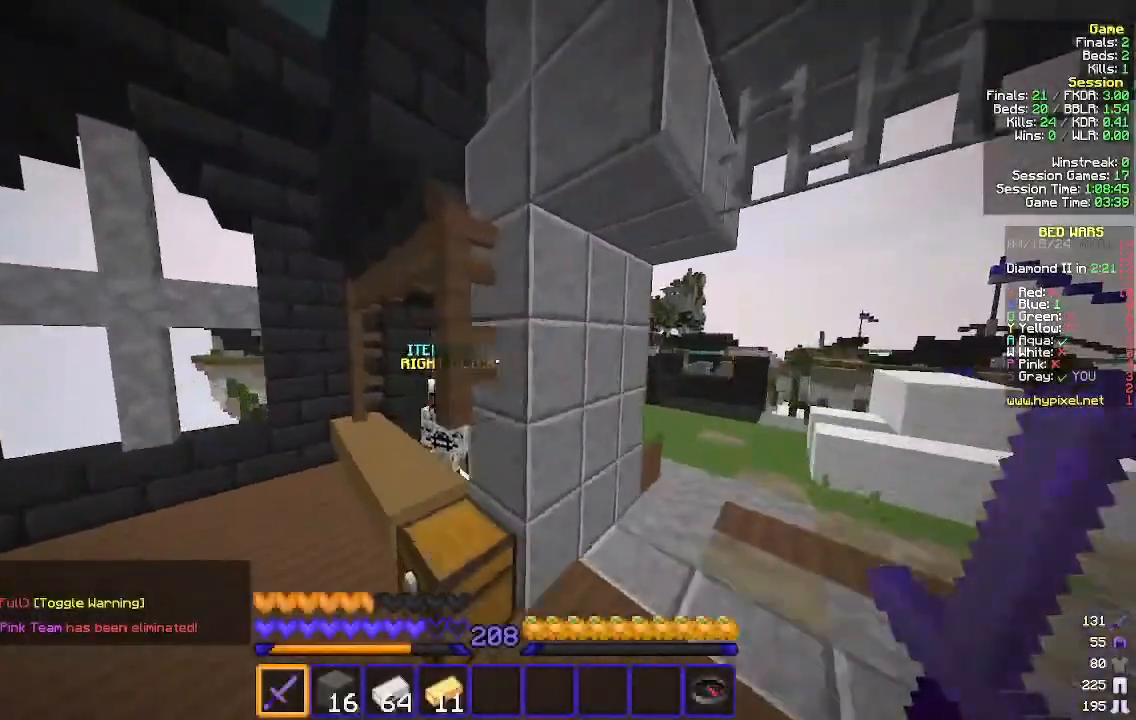
{"keys": [], "mouse": [], "events": [[367, "mouse_right", "down"], [400, "w", "up"], [433, "a", "up"], [467, "mouse_right", "up"]]}
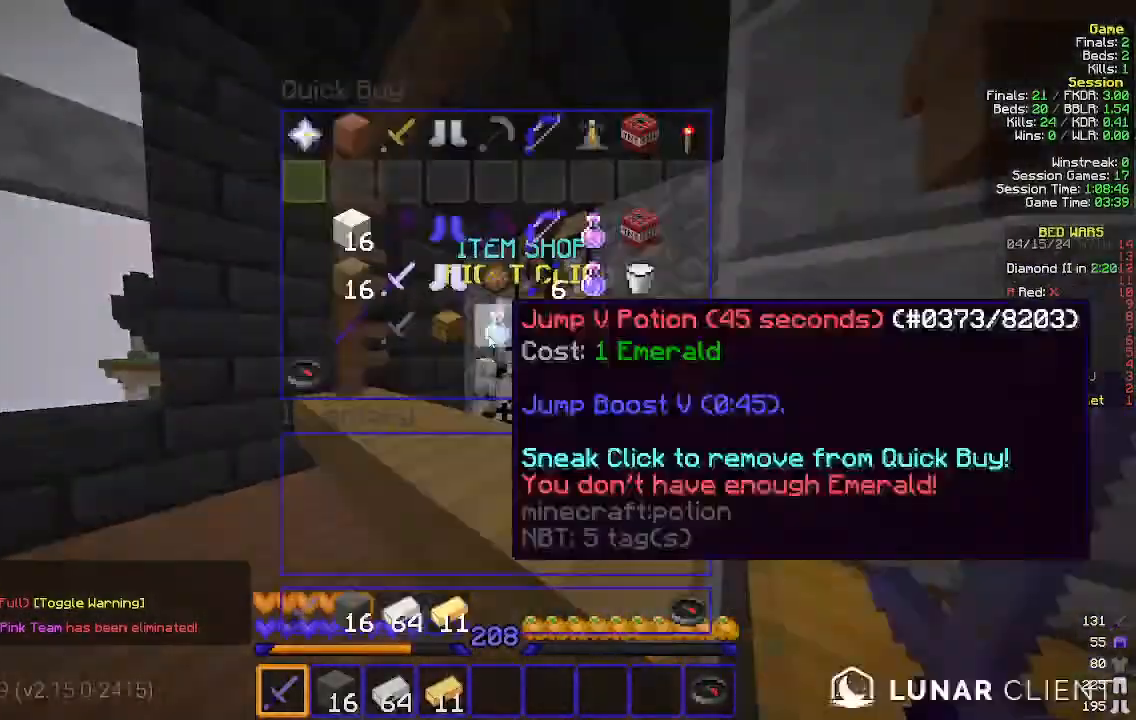
{"keys": [], "mouse": [], "events": []}
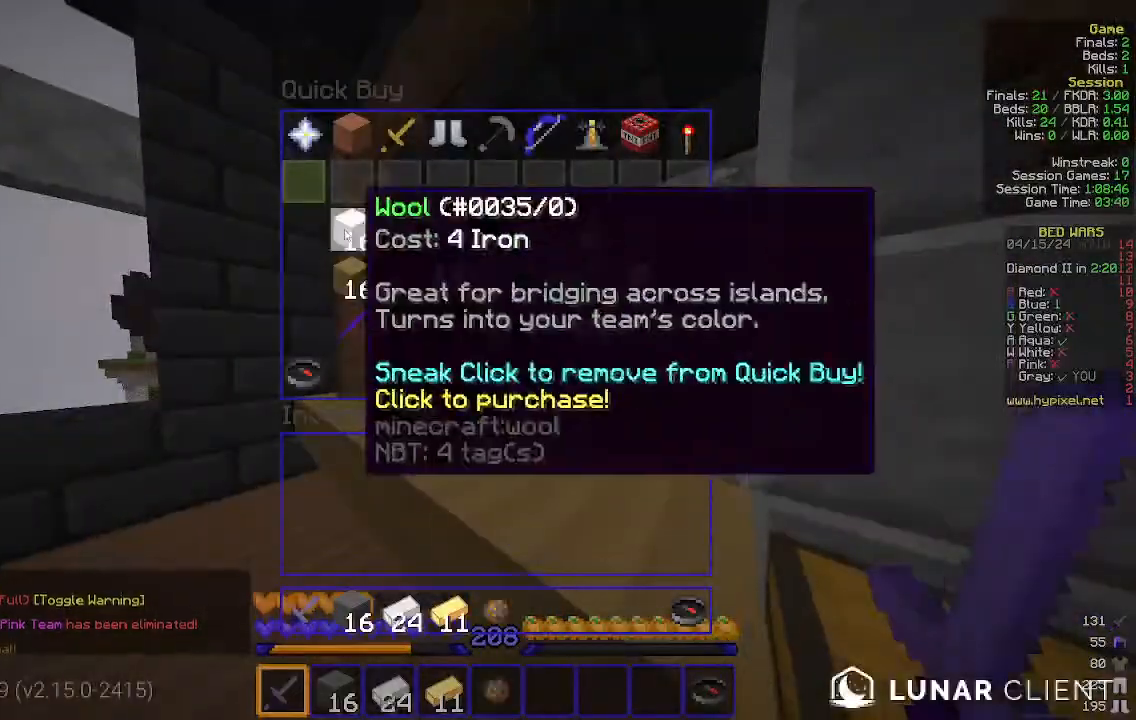
{"keys": [], "mouse": [], "events": []}
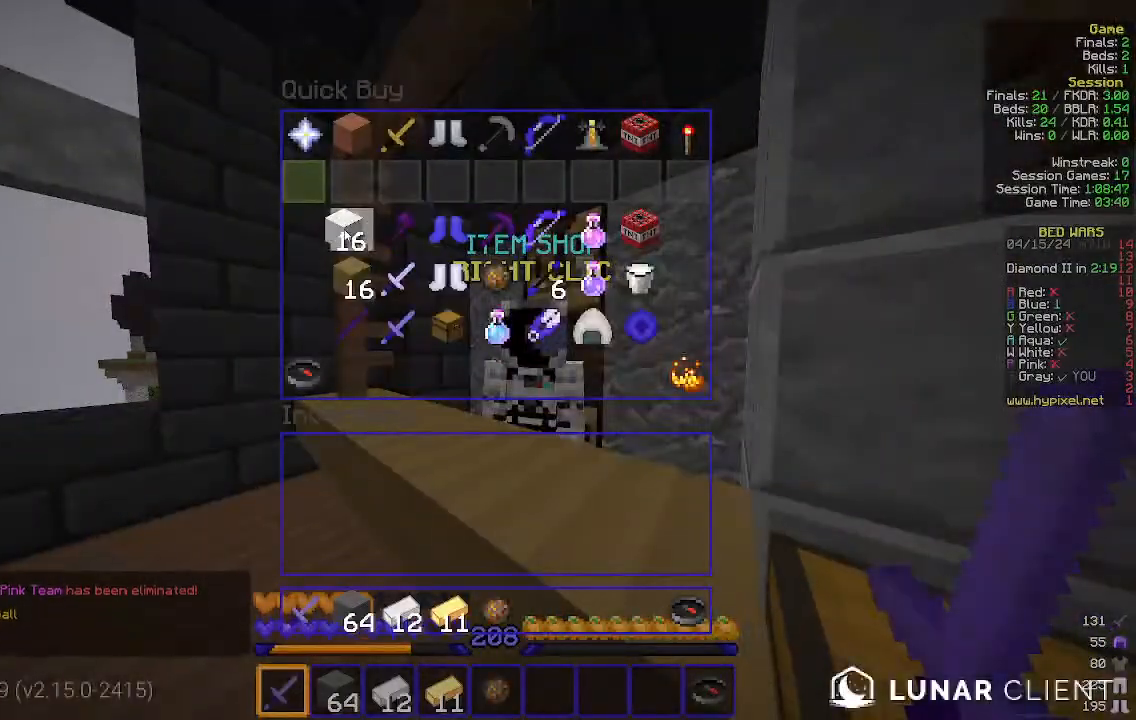
{"keys": ["d", "w"], "mouse": [], "events": [[133, "w", "down"], [200, "mouse_left", "down"], [267, "d", "down"], [333, "mouse_left", "up"]]}
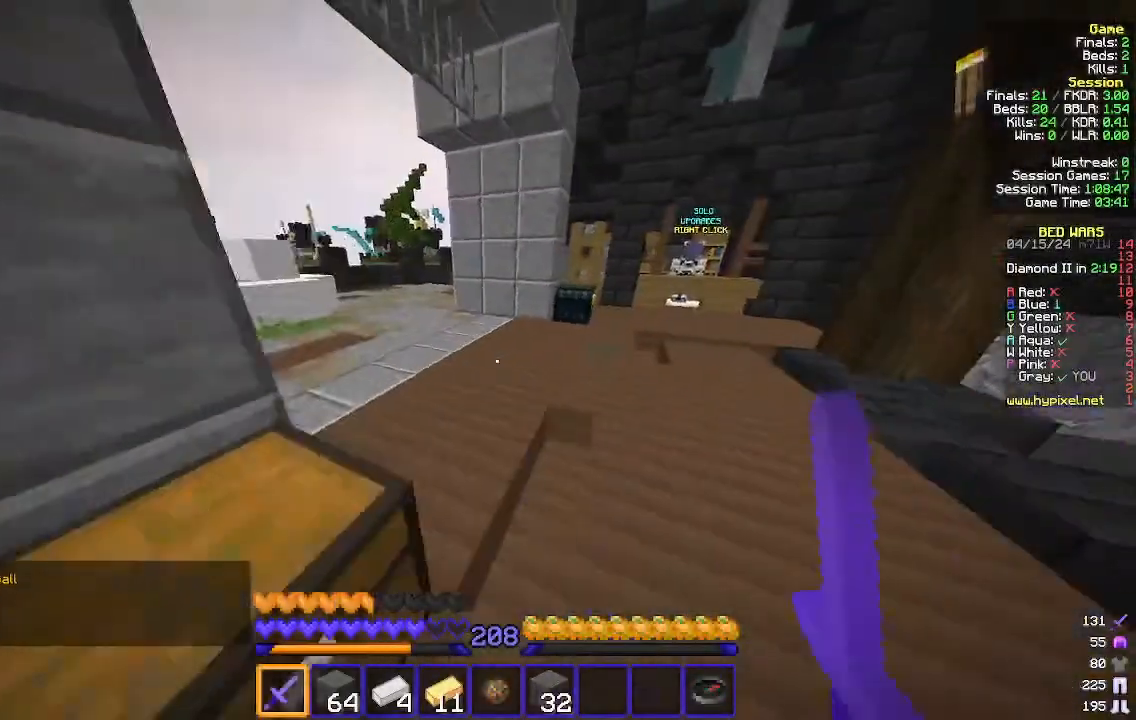
{"keys": ["w"], "mouse": [], "events": [[133, "a", "down"], [133, "d", "up"], [333, "a", "up"]]}
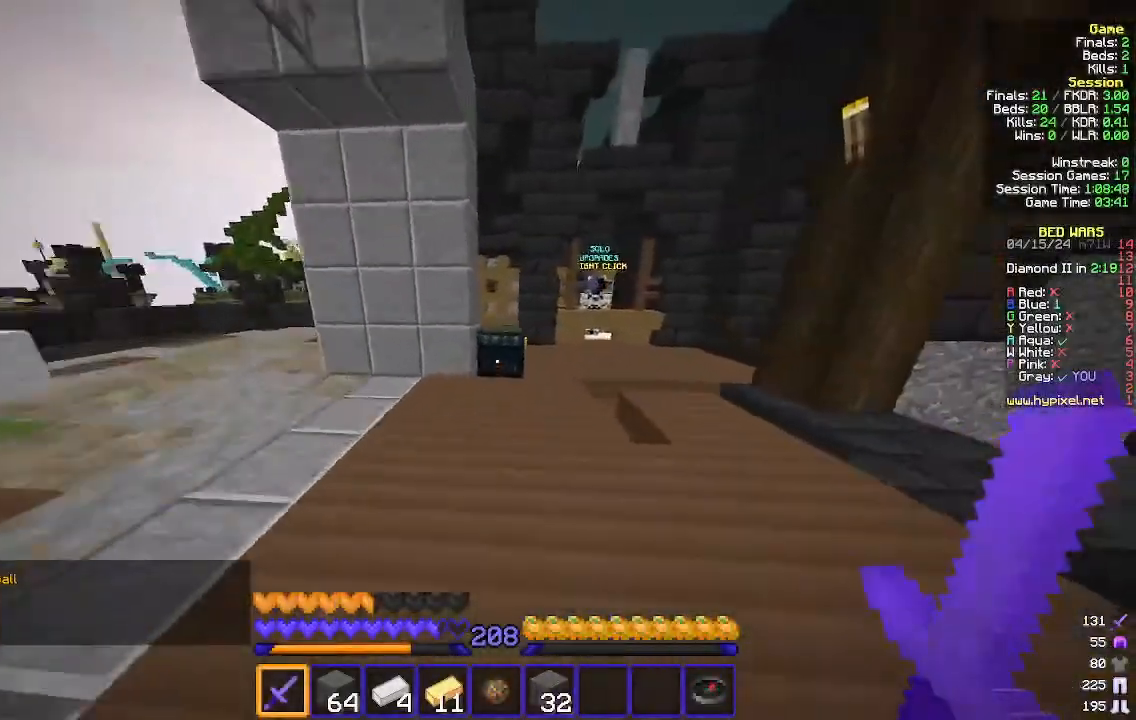
{"keys": [], "mouse": [], "events": [[167, "mouse_right", "down"], [200, "a", "down"], [300, "a", "up"], [300, "mouse_right", "up"], [300, "w", "up"]]}
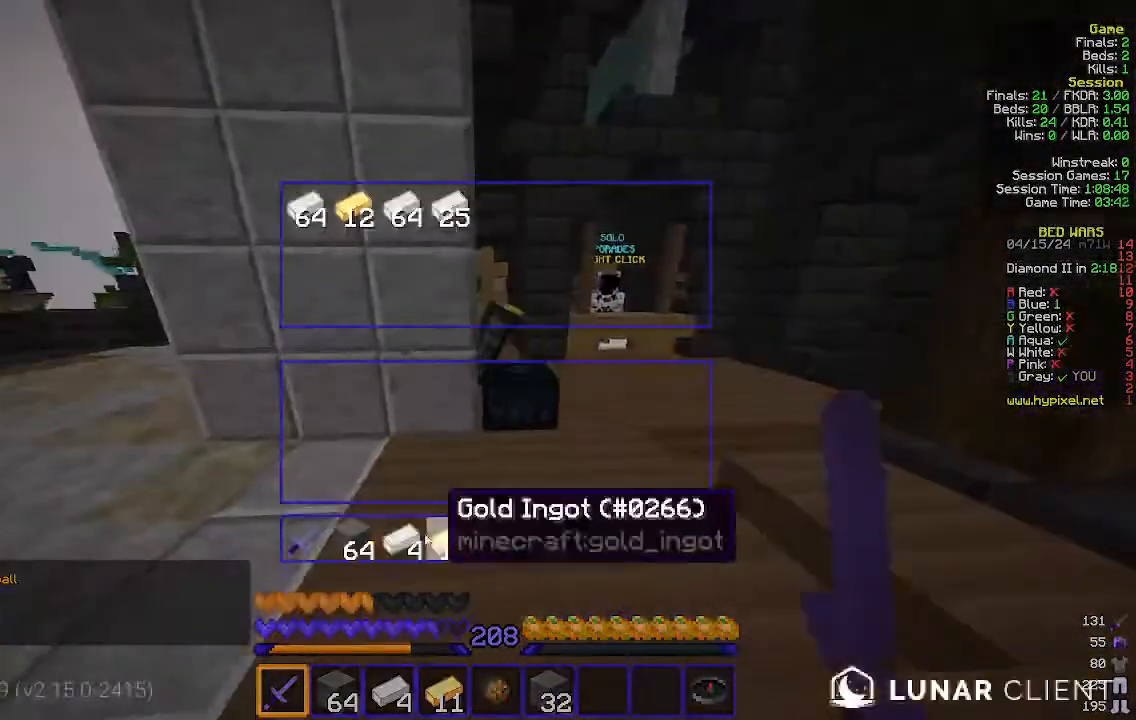
{"keys": [], "mouse": [], "events": []}
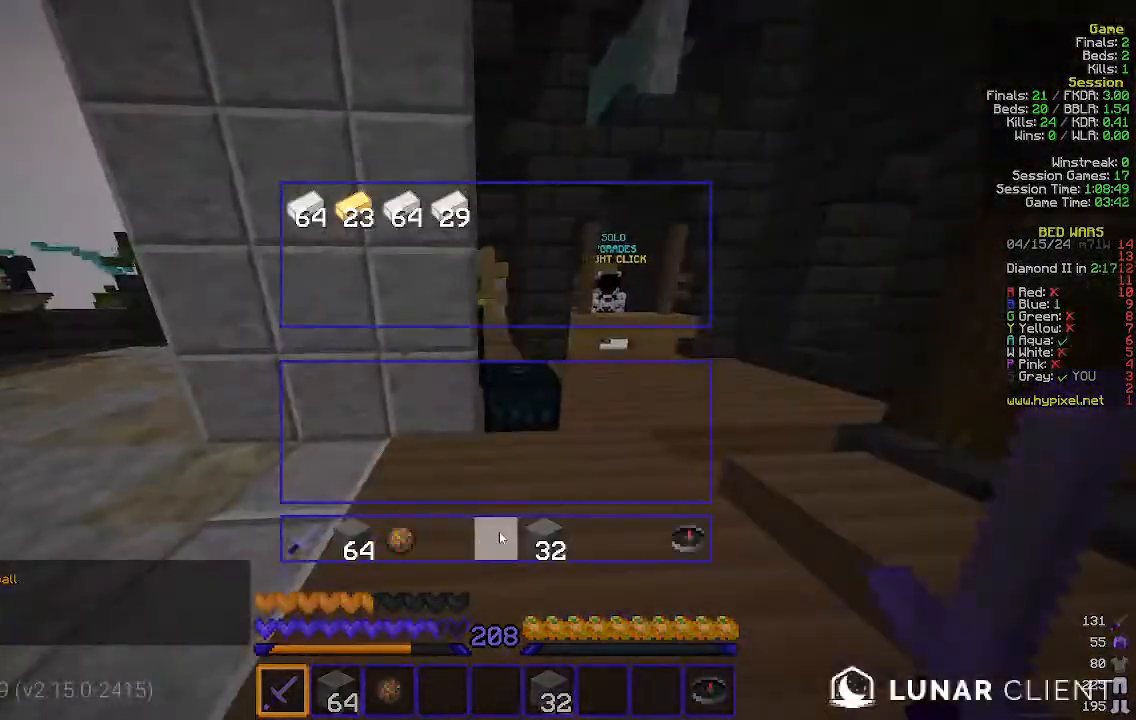
{"keys": ["w"], "mouse": [], "events": [[167, "w", "down"]]}
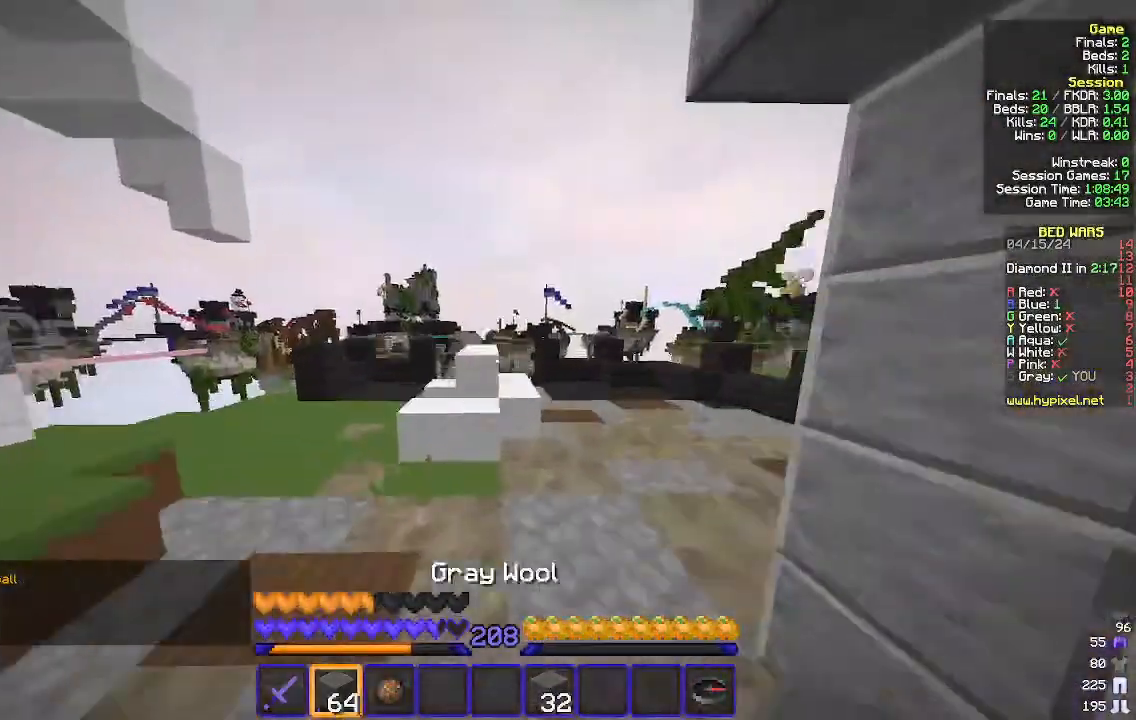
{"keys": ["w"], "mouse": [], "events": [[33, "d", "down"], [500, "d", "up"]]}
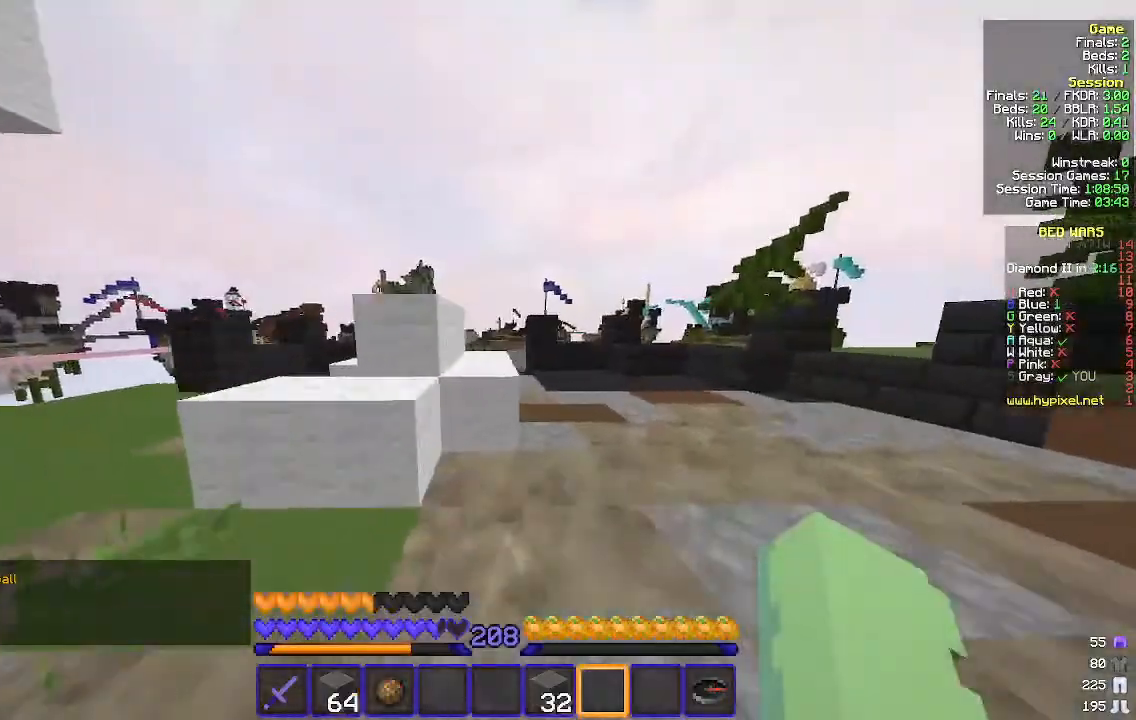
{"keys": ["w"], "mouse": [], "events": []}
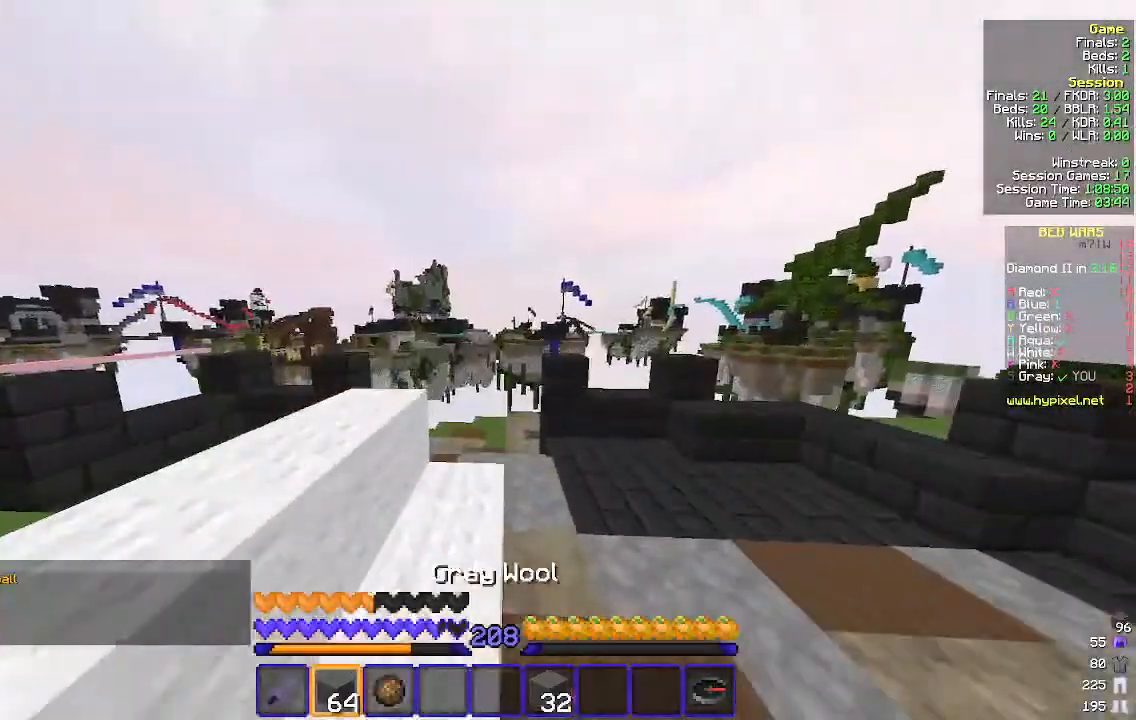
{"keys": ["d", "w"], "mouse": [], "events": [[133, "mouse_left", "down"], [267, "mouse_left", "up"], [300, "d", "down"], [333, "mouse_left", "down"], [467, "mouse_left", "up"]]}
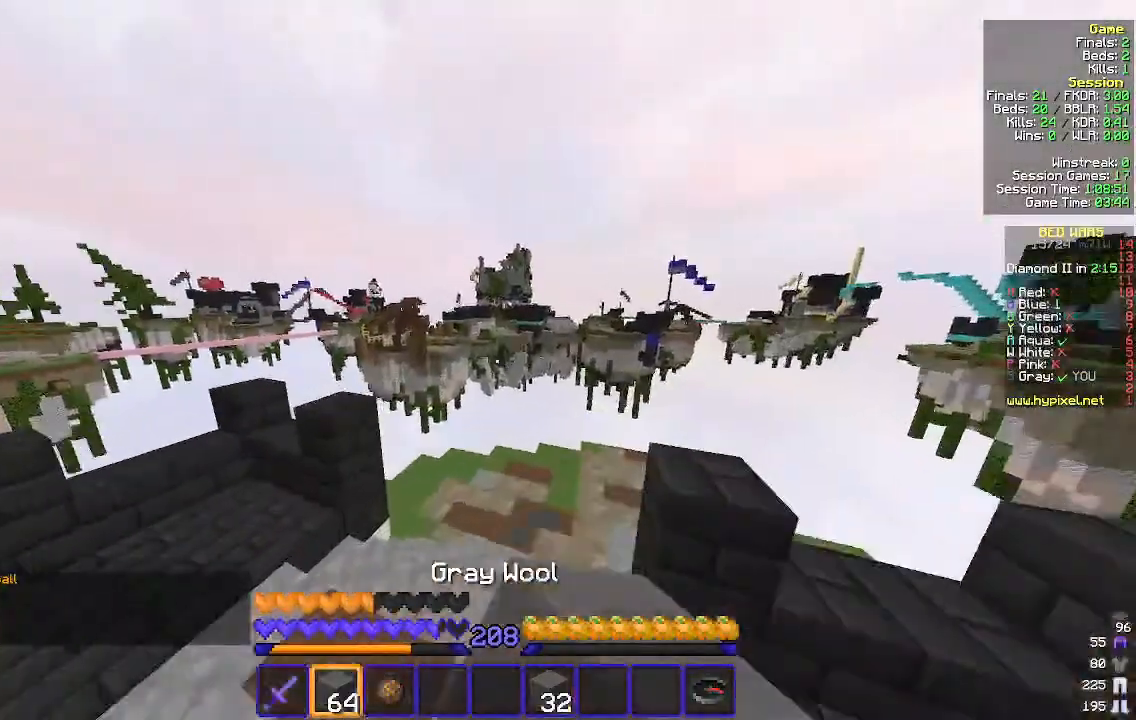
{"keys": ["w"], "mouse": [], "events": [[100, "mouse_left", "down"], [200, "mouse_left", "up"], [300, "d", "up"]]}
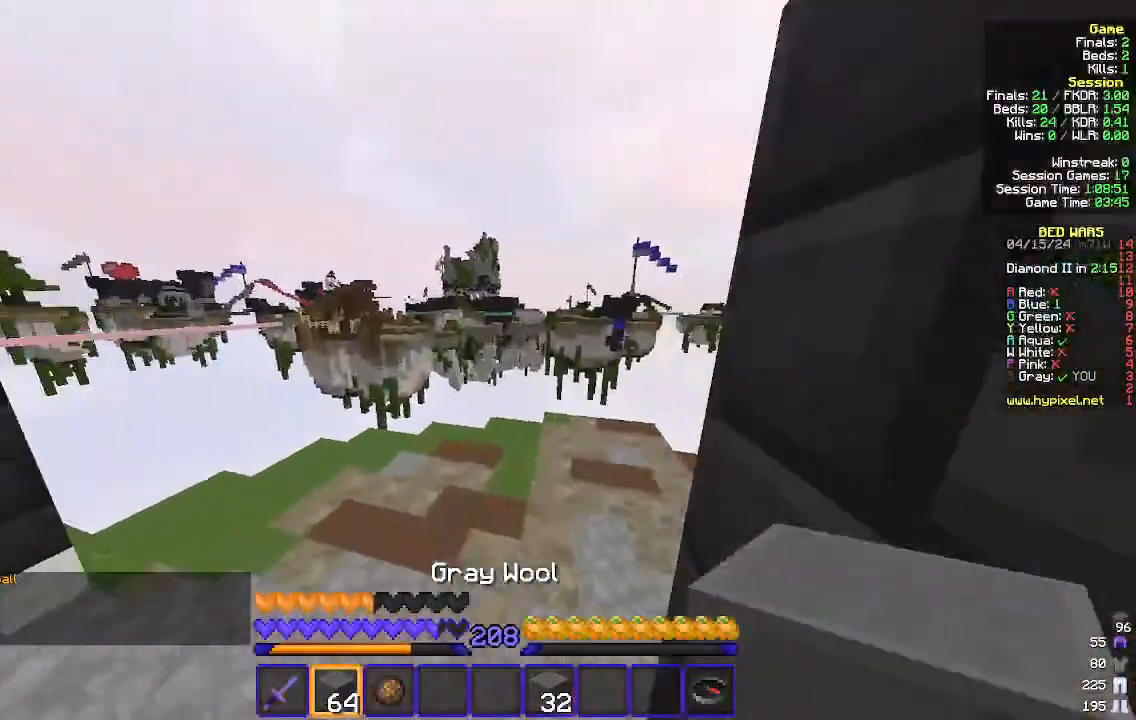
{"keys": ["d", "w"], "mouse": [], "events": [[333, "d", "down"]]}
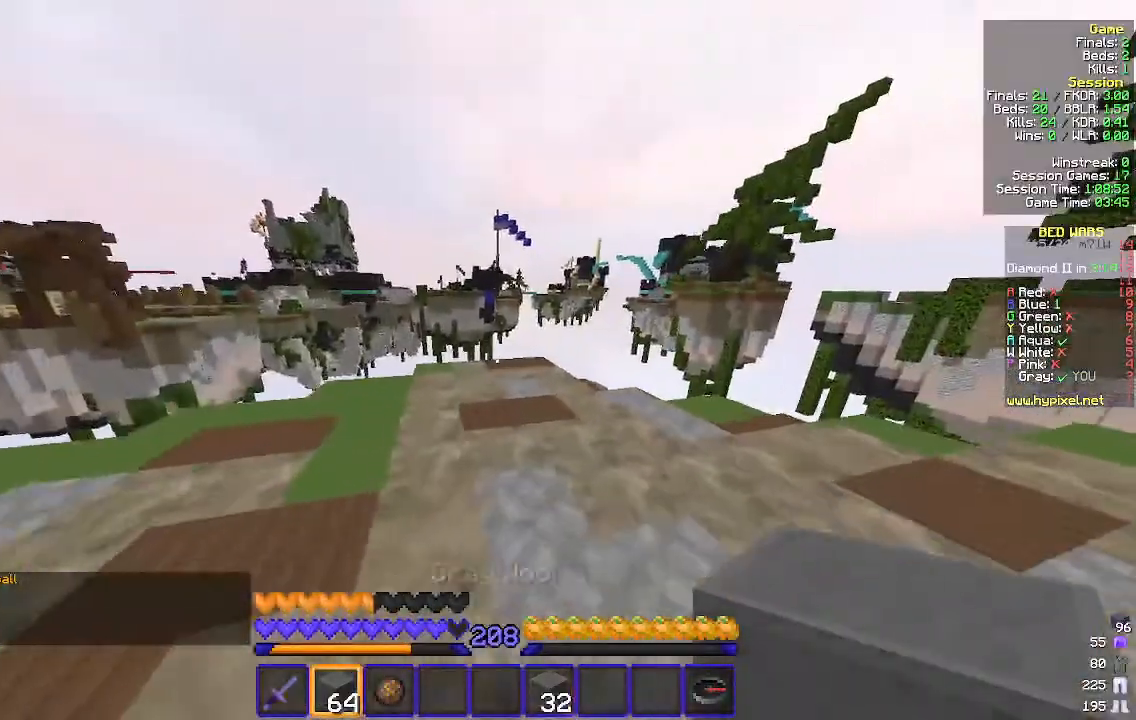
{"keys": ["w"], "mouse": [], "events": [[200, "d", "up"]]}
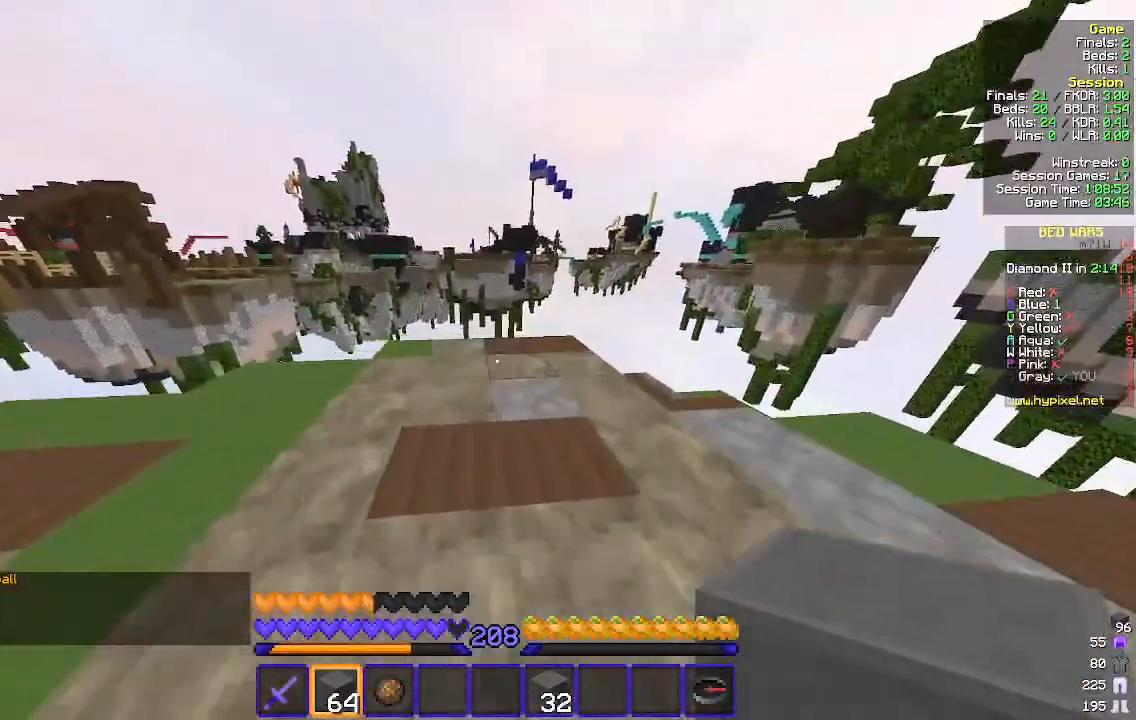
{"keys": ["w"], "mouse": [], "events": [[167, "mouse_right", "down"], [267, "mouse_right", "up"]]}
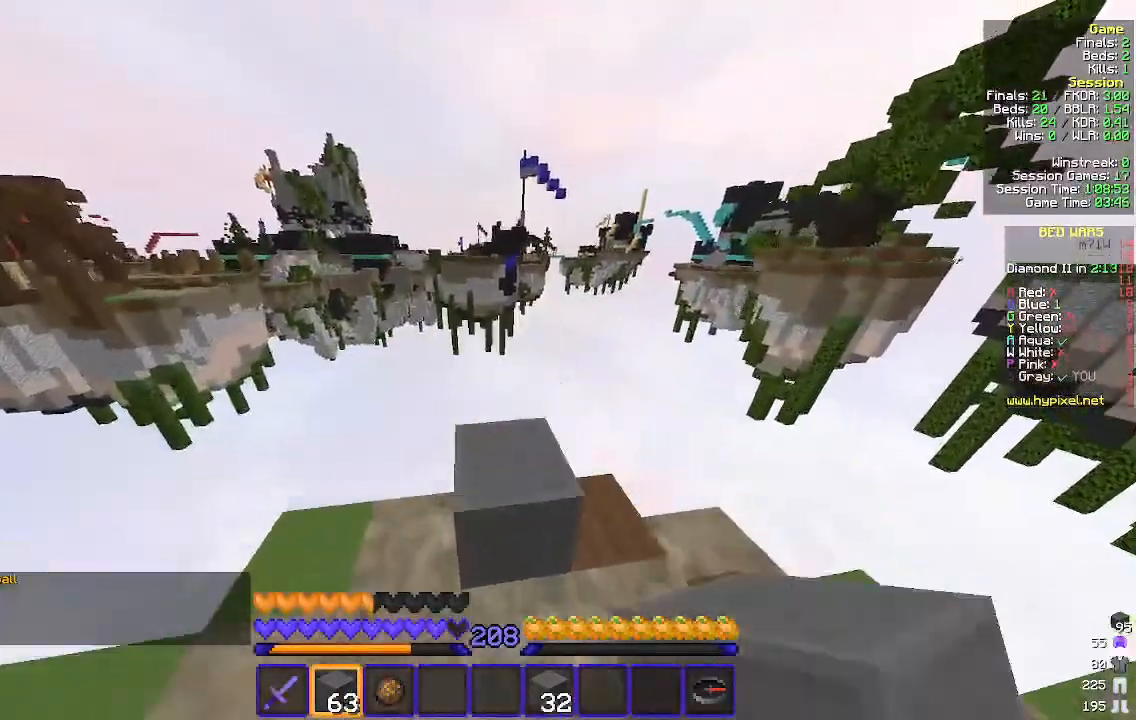
{"keys": ["a", "d", "s"], "mouse": [], "events": [[133, "w", "up"], [233, "a", "down"], [333, "s", "down"], [467, "d", "down"]]}
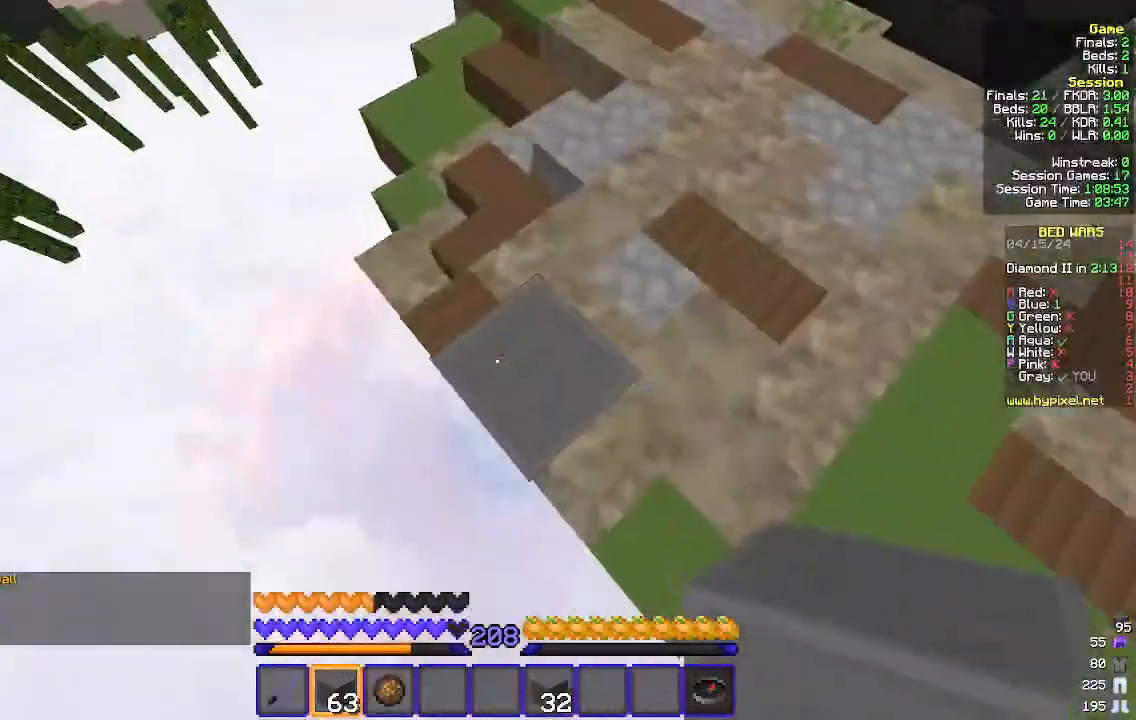
{"keys": ["a", "s"], "mouse": [], "events": [[267, "d", "up"]]}
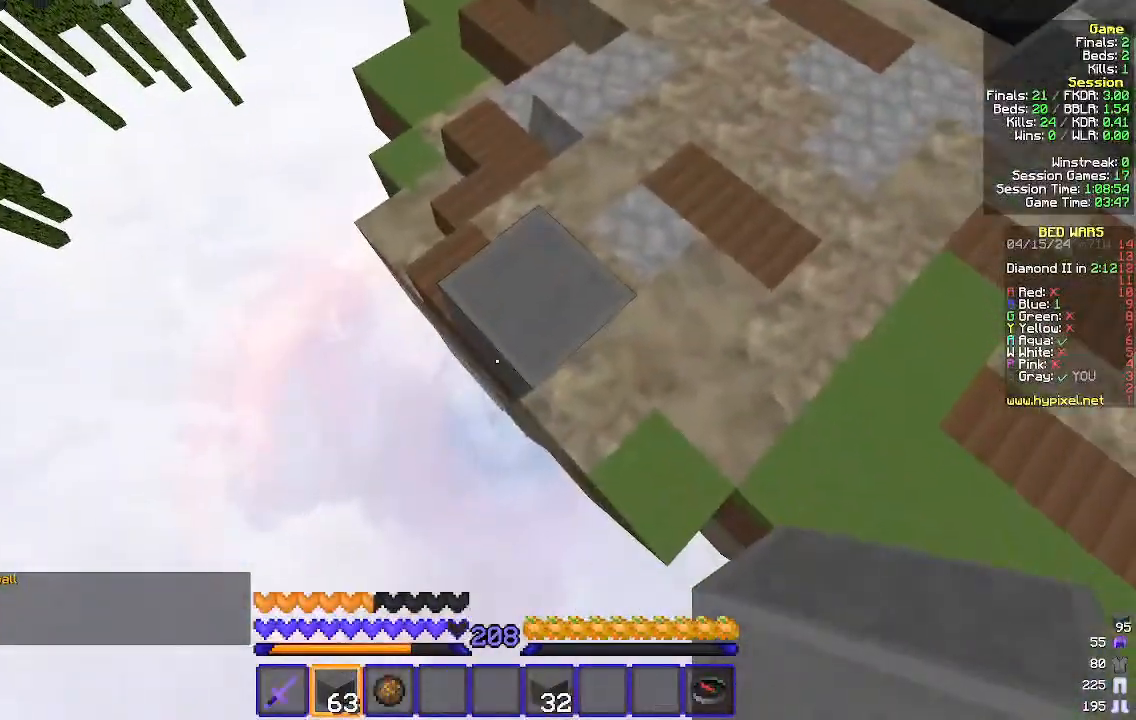
{"keys": ["a", "s"], "mouse": [], "events": [[233, "mouse_right", "down"], [333, "mouse_right", "up"]]}
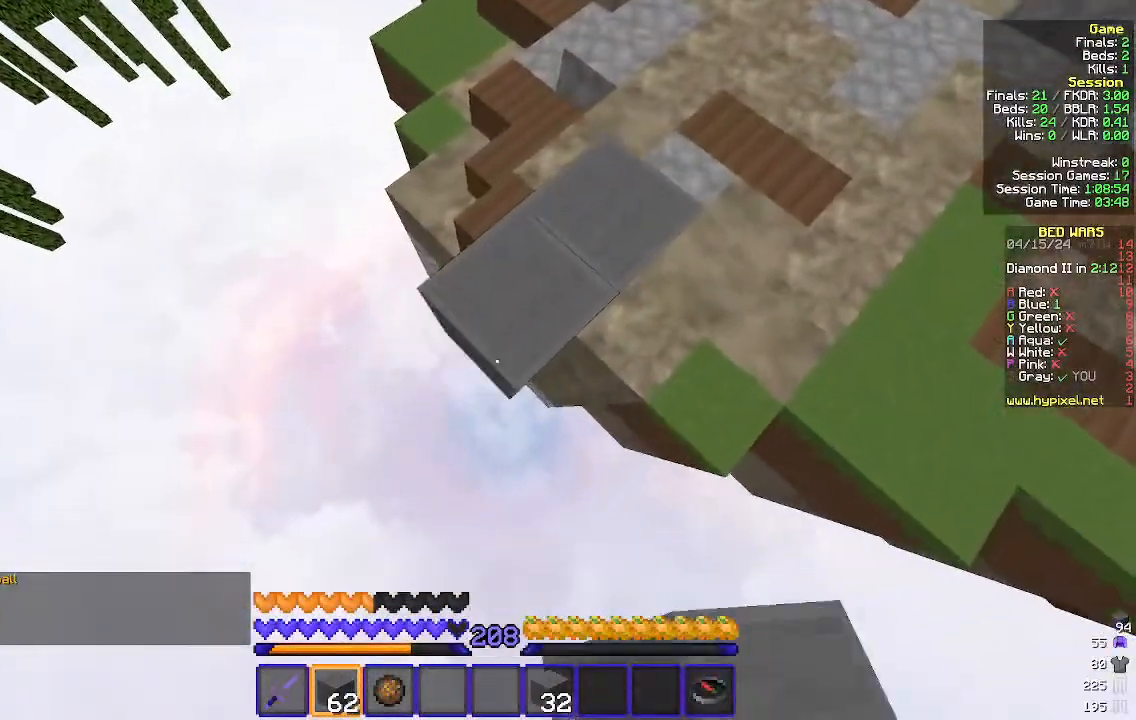
{"keys": ["a", "s"], "mouse": ["right"], "events": [[100, "mouse_right", "down"], [200, "mouse_right", "up"], [467, "mouse_right", "down"]]}
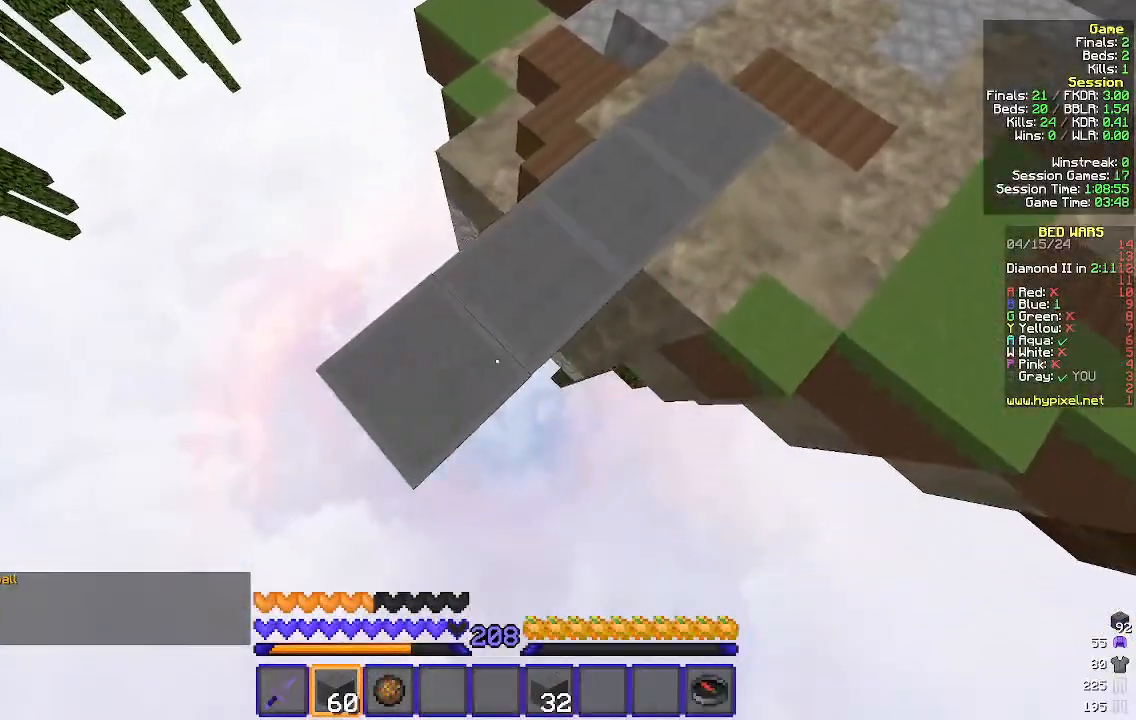
{"keys": ["a", "s"], "mouse": [], "events": [[33, "mouse_right", "up"], [367, "mouse_right", "down"], [433, "mouse_right", "up"]]}
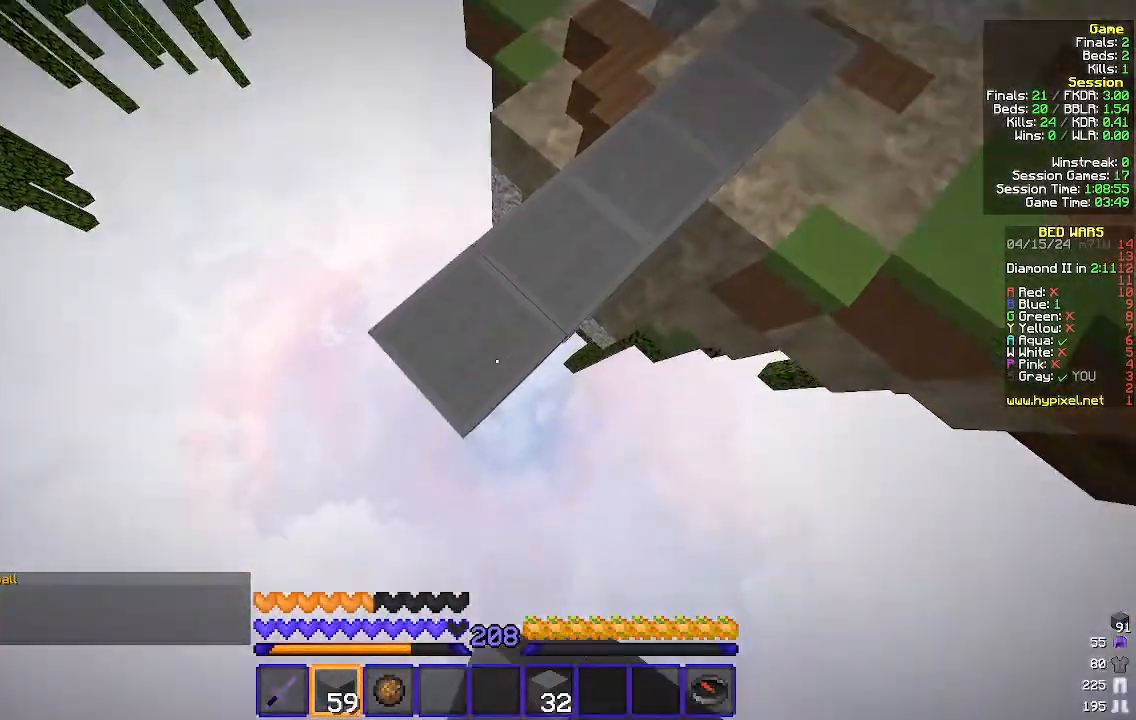
{"keys": ["a", "s"], "mouse": [], "events": [[233, "mouse_right", "down"], [300, "mouse_right", "up"]]}
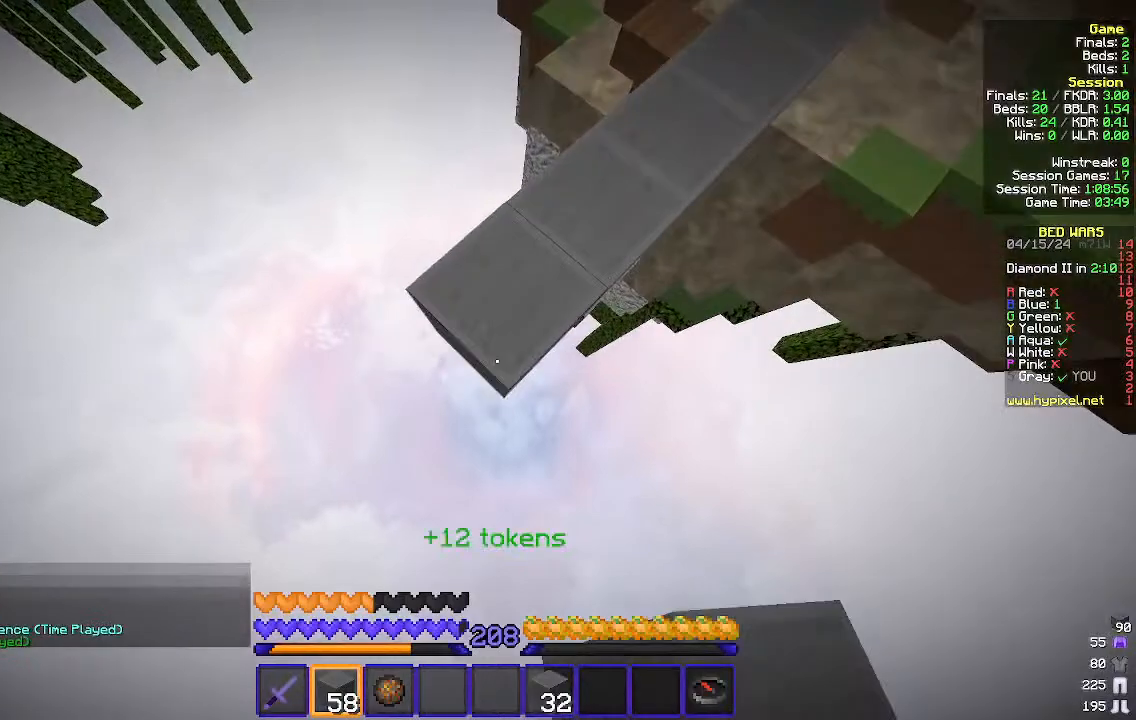
{"keys": ["a", "s"], "mouse": [], "events": [[100, "mouse_right", "down"], [167, "mouse_right", "up"], [300, "mouse_right", "down"], [367, "mouse_right", "up"]]}
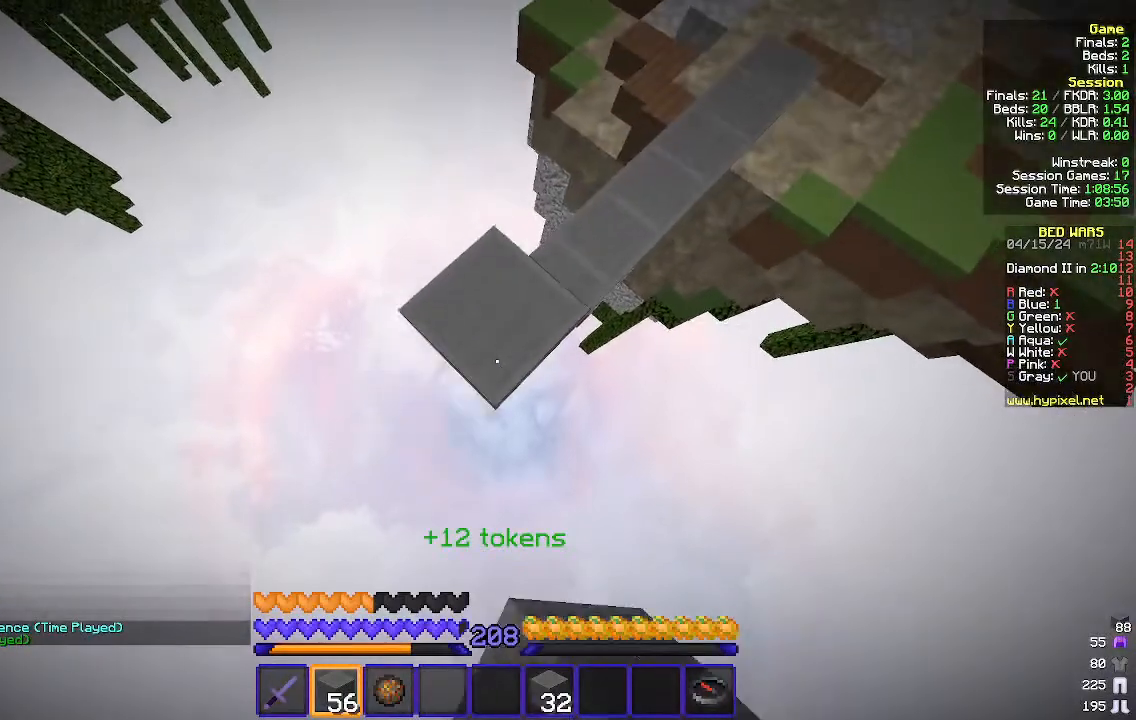
{"keys": ["a", "s"], "mouse": [], "events": [[133, "mouse_right", "down"], [233, "mouse_right", "up"]]}
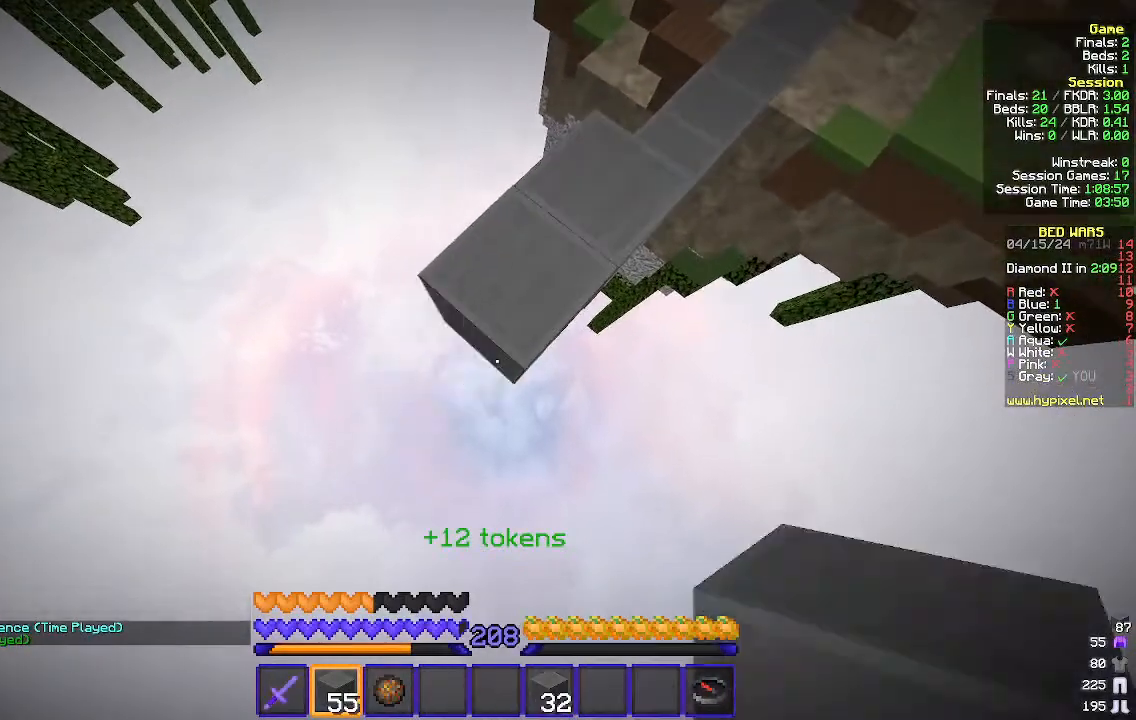
{"keys": ["a", "s"], "mouse": [], "events": [[33, "mouse_right", "down"], [133, "mouse_right", "up"], [400, "mouse_right", "down"], [500, "mouse_right", "up"]]}
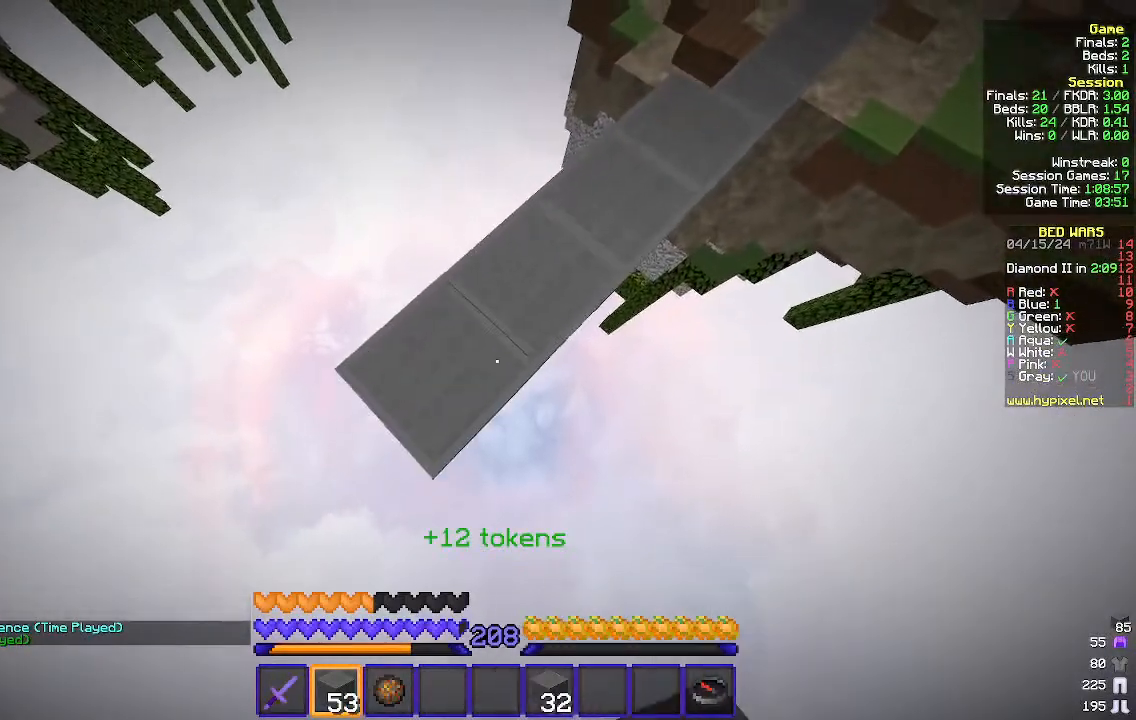
{"keys": ["a", "s"], "mouse": [], "events": [[300, "mouse_right", "down"], [400, "mouse_right", "up"]]}
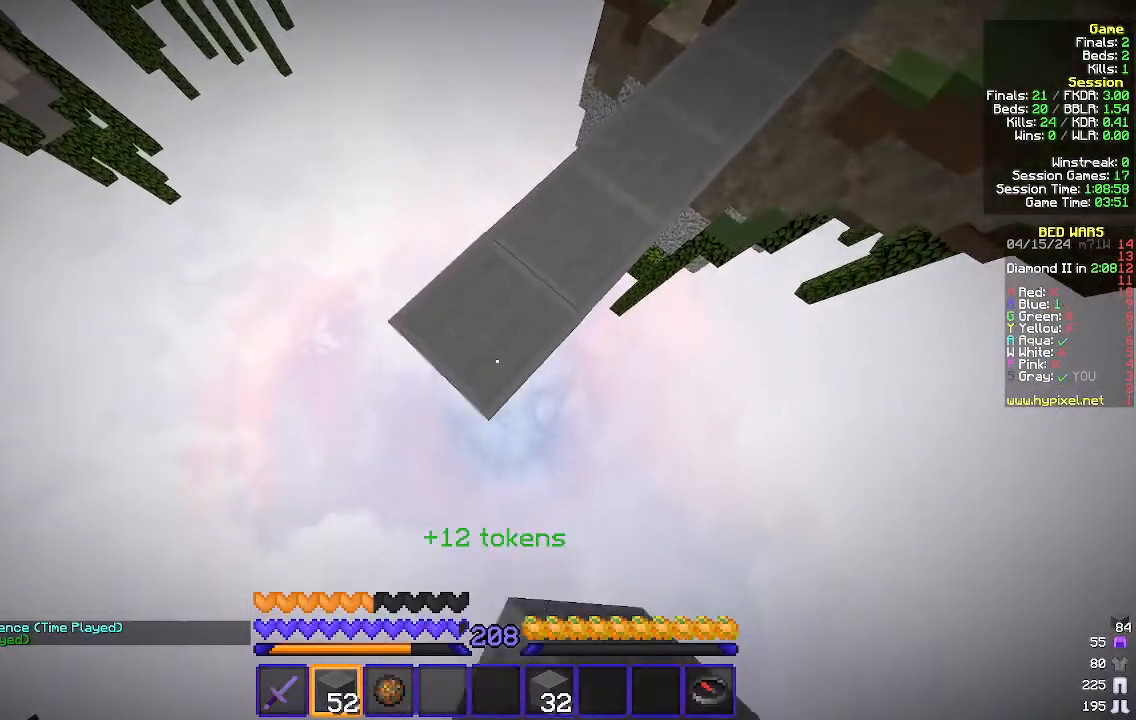
{"keys": ["a", "s"], "mouse": [], "events": [[133, "mouse_right", "down"], [233, "mouse_right", "up"]]}
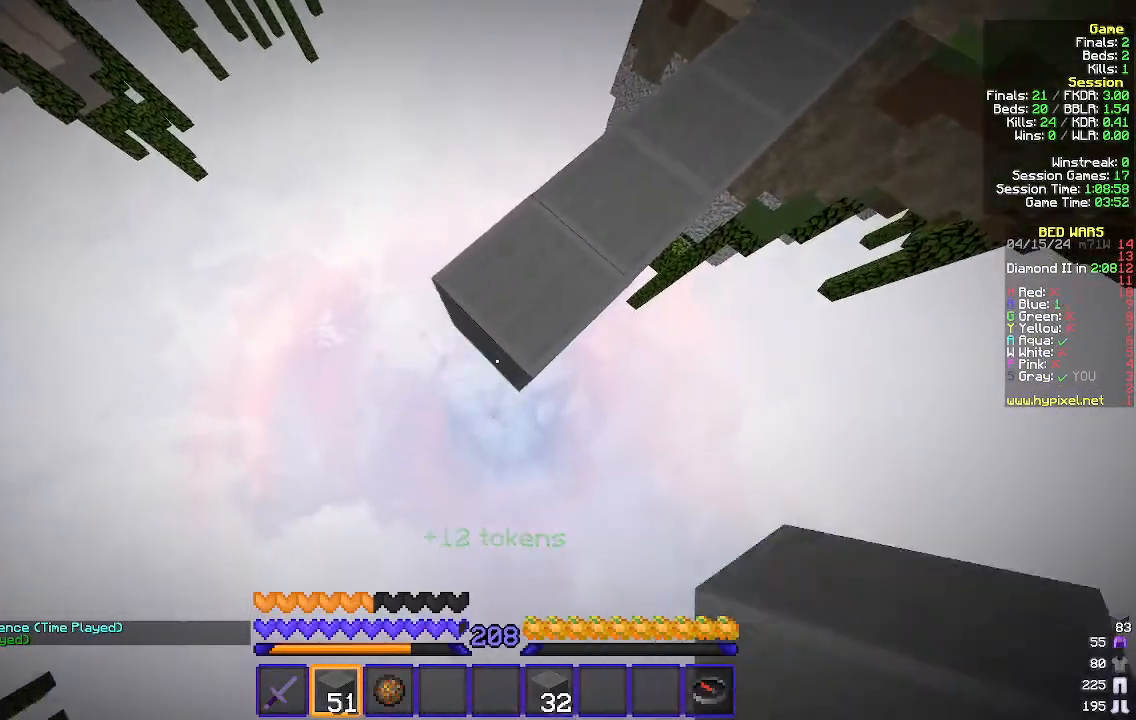
{"keys": ["a", "s"], "mouse": [], "events": [[33, "mouse_right", "down"], [133, "mouse_right", "up"], [433, "mouse_right", "down"], [500, "mouse_right", "up"]]}
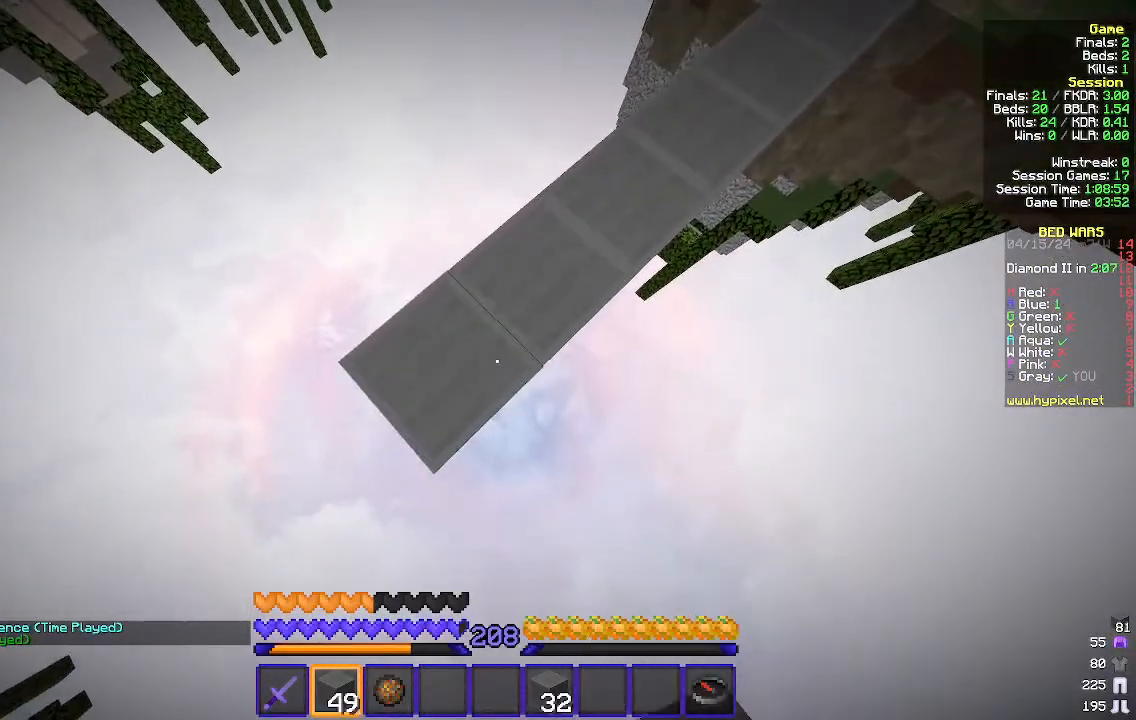
{"keys": ["a", "s"], "mouse": [], "events": [[267, "mouse_right", "down"], [367, "mouse_right", "up"]]}
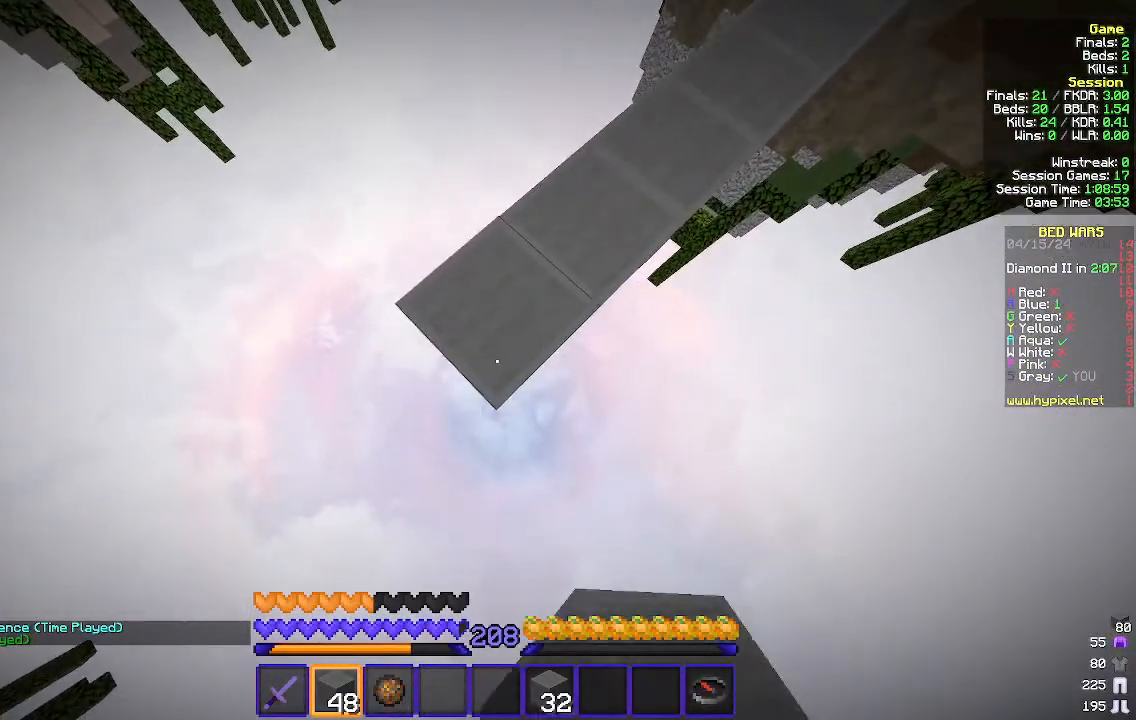
{"keys": ["a", "s"], "mouse": [], "events": [[133, "mouse_right", "down"], [233, "mouse_right", "up"]]}
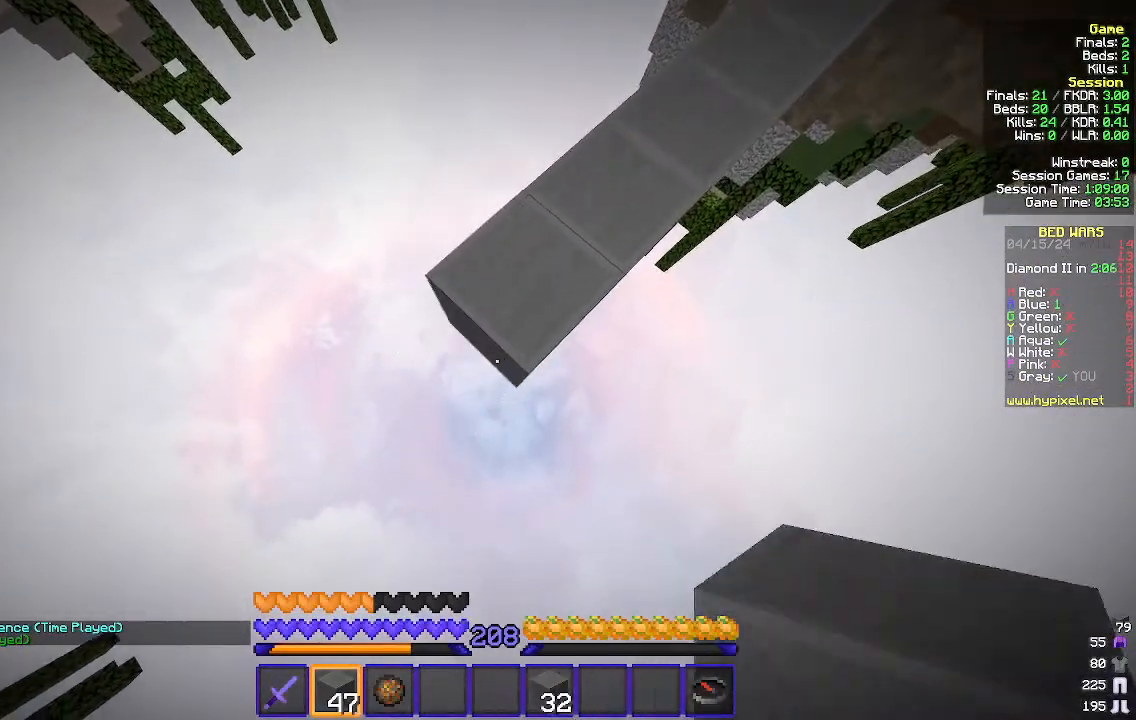
{"keys": ["a", "s"], "mouse": [], "events": [[33, "mouse_right", "down"], [100, "mouse_right", "up"], [233, "mouse_right", "down"], [300, "mouse_right", "up"]]}